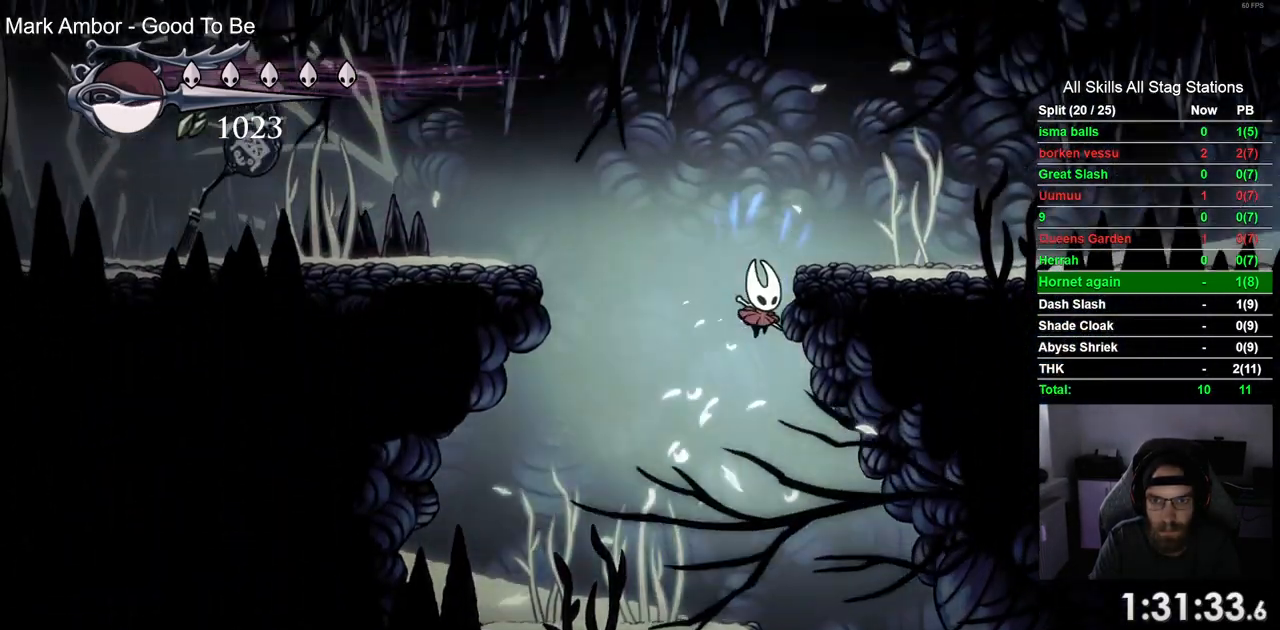
Gameplay with a controller (PlayStation layout); each line is a JSON object with the inputs held at the frame after it (dt_ms = milliseconds from this image to that frame). "events" lists button and stick changes between this image and that frame as [ms after this image, input, new state], when the widget could be followed in between. Not read: CROSS.
{"dt_ms": 500, "buttons": ["R2", "DPAD_RIGHT"], "left_stick": "center", "right_stick": "center", "events": [[400, "R2", "down"]]}
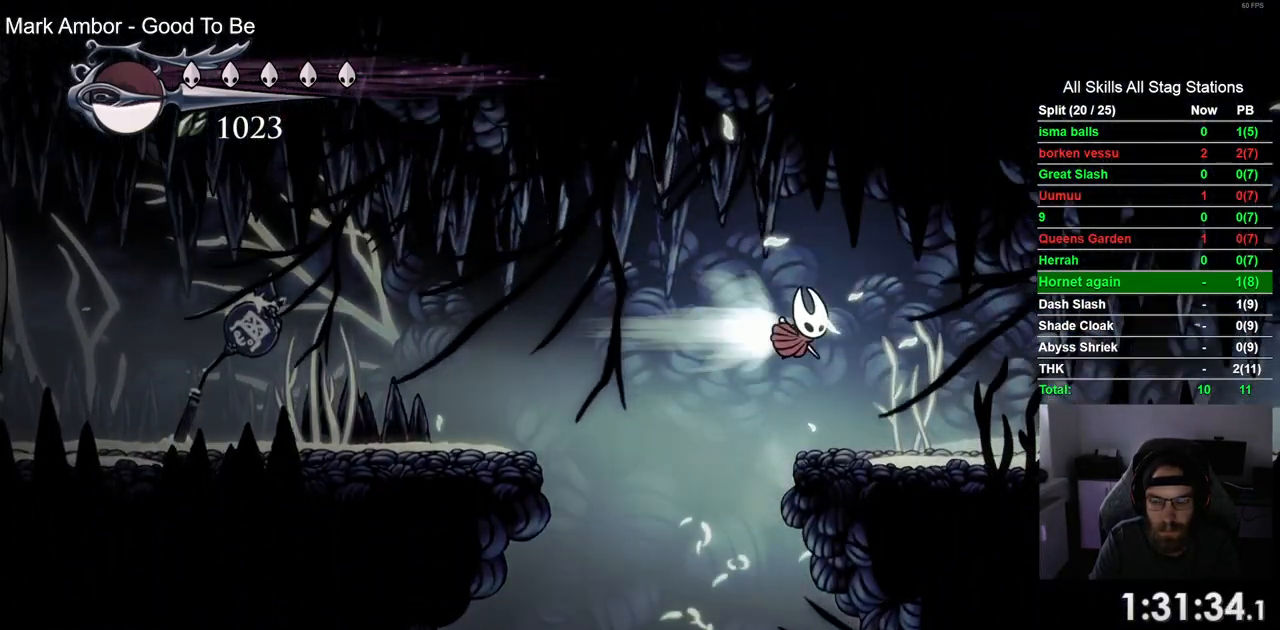
{"dt_ms": 500, "buttons": ["R2", "DPAD_RIGHT"], "left_stick": "center", "right_stick": "center", "events": [[133, "R2", "up"], [500, "R2", "down"]]}
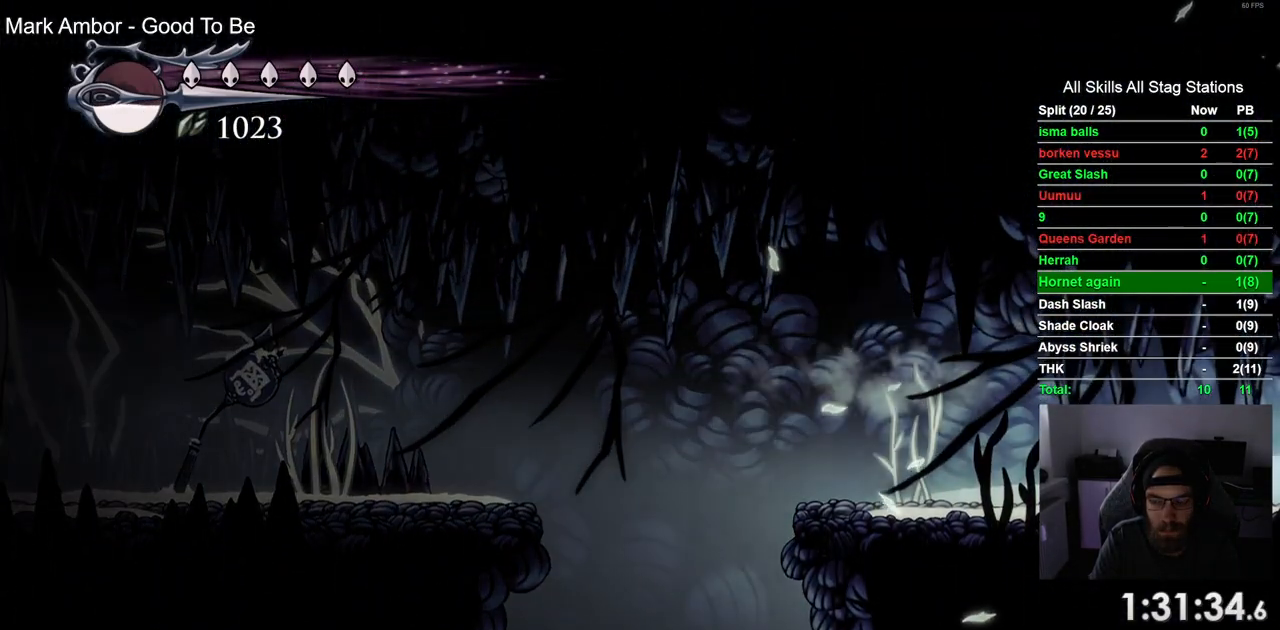
{"dt_ms": 500, "buttons": ["DPAD_RIGHT"], "left_stick": "center", "right_stick": "center", "events": [[217, "R2", "up"]]}
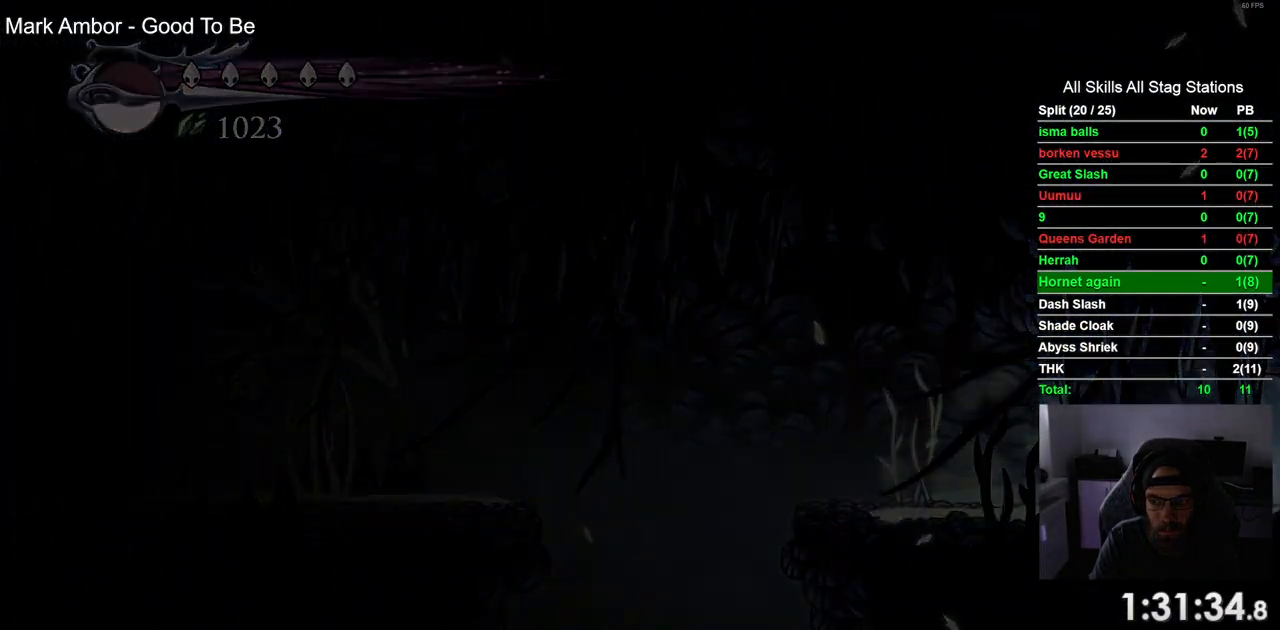
{"dt_ms": 500, "buttons": ["DPAD_RIGHT"], "left_stick": "center", "right_stick": "center", "events": []}
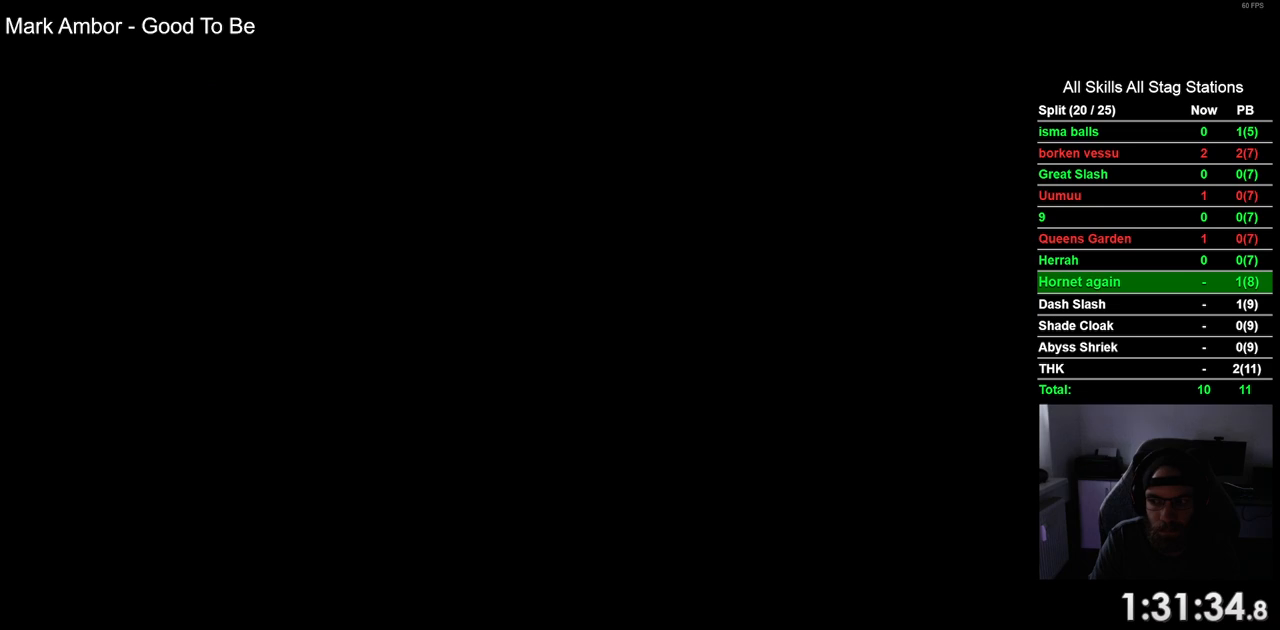
{"dt_ms": 500, "buttons": ["DPAD_RIGHT"], "left_stick": "center", "right_stick": "center", "events": []}
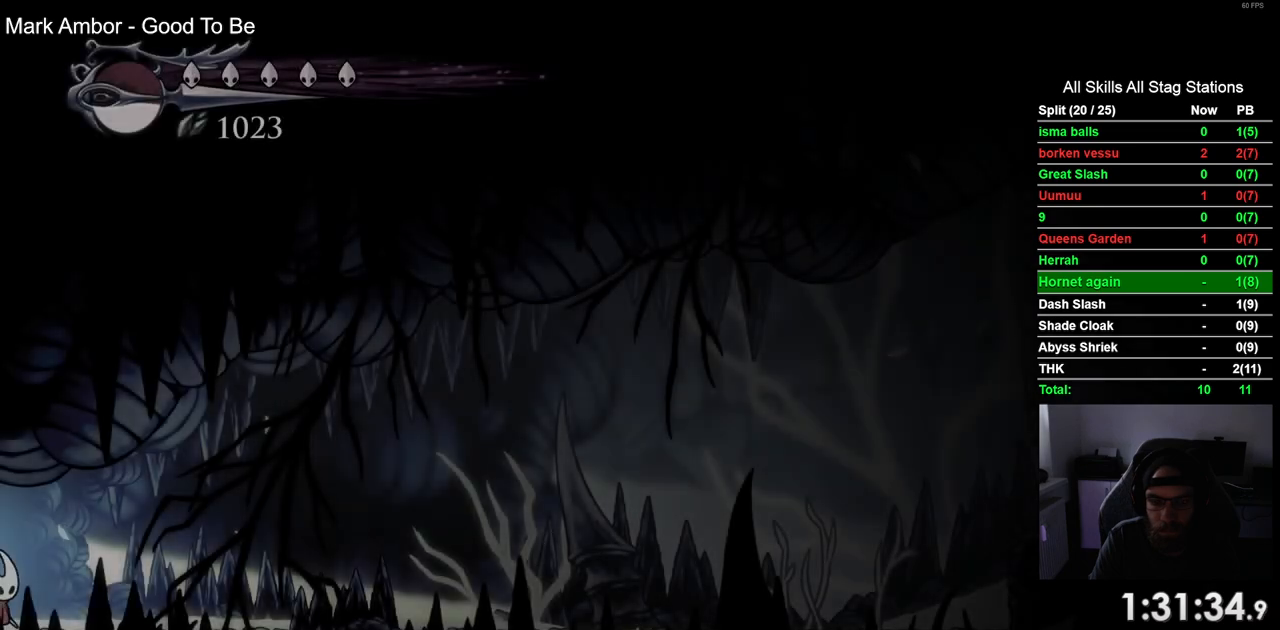
{"dt_ms": 500, "buttons": ["DPAD_RIGHT"], "left_stick": "center", "right_stick": "center", "events": [[267, "R2", "down"], [467, "R2", "up"]]}
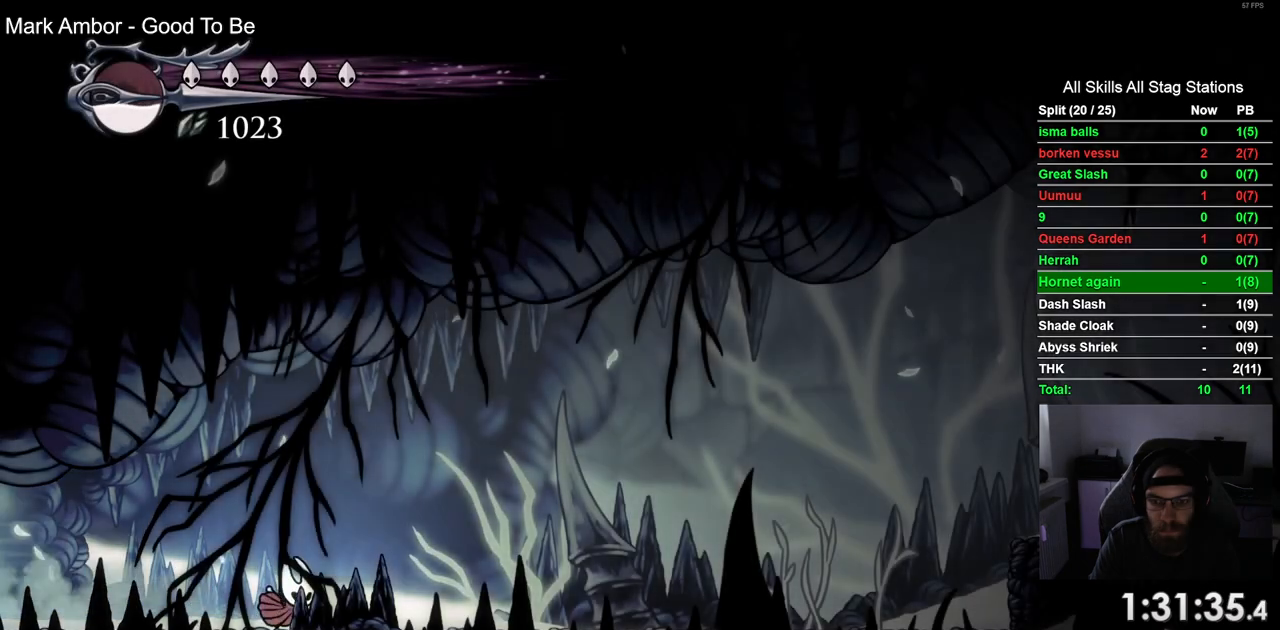
{"dt_ms": 500, "buttons": ["R2", "DPAD_RIGHT"], "left_stick": "center", "right_stick": "center", "events": [[367, "R2", "down"]]}
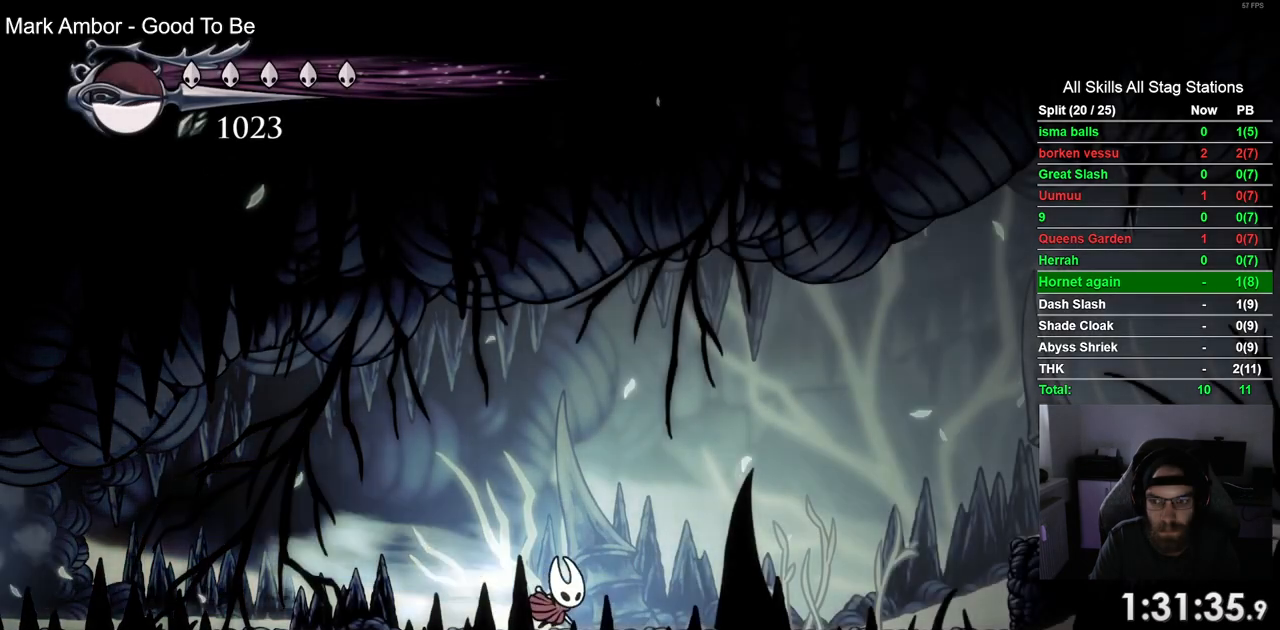
{"dt_ms": 500, "buttons": ["R2", "DPAD_RIGHT"], "left_stick": "center", "right_stick": "center", "events": [[67, "R2", "up"], [500, "R2", "down"]]}
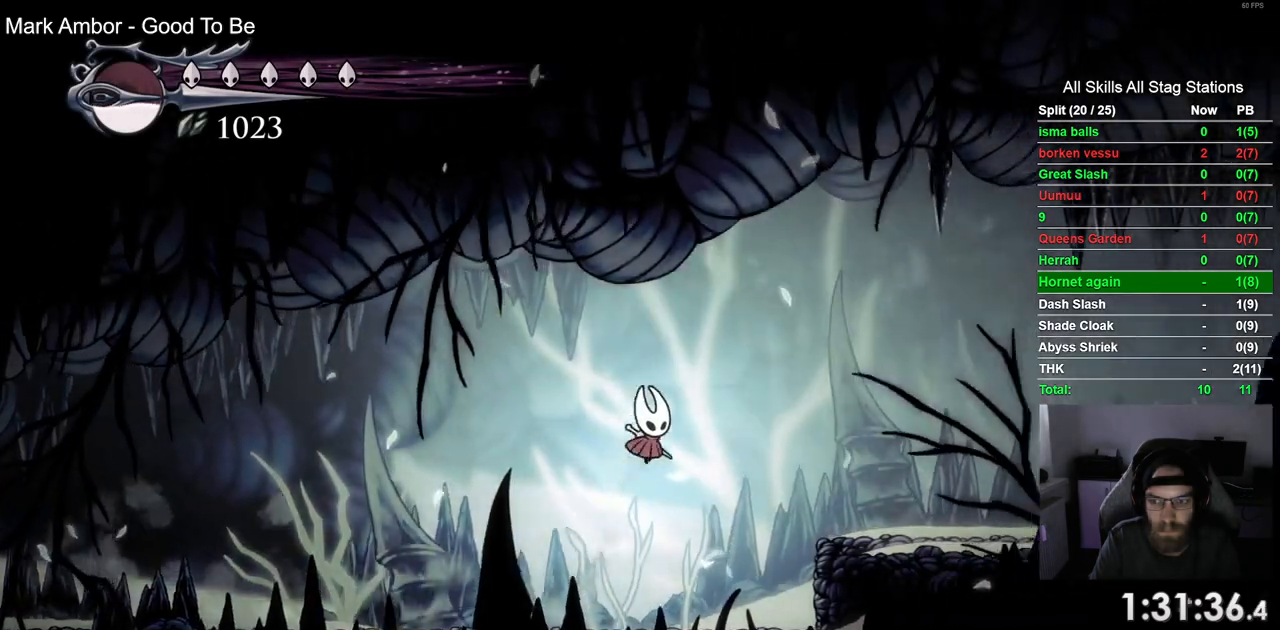
{"dt_ms": 500, "buttons": ["DPAD_RIGHT"], "left_stick": "center", "right_stick": "center", "events": [[217, "R2", "up"]]}
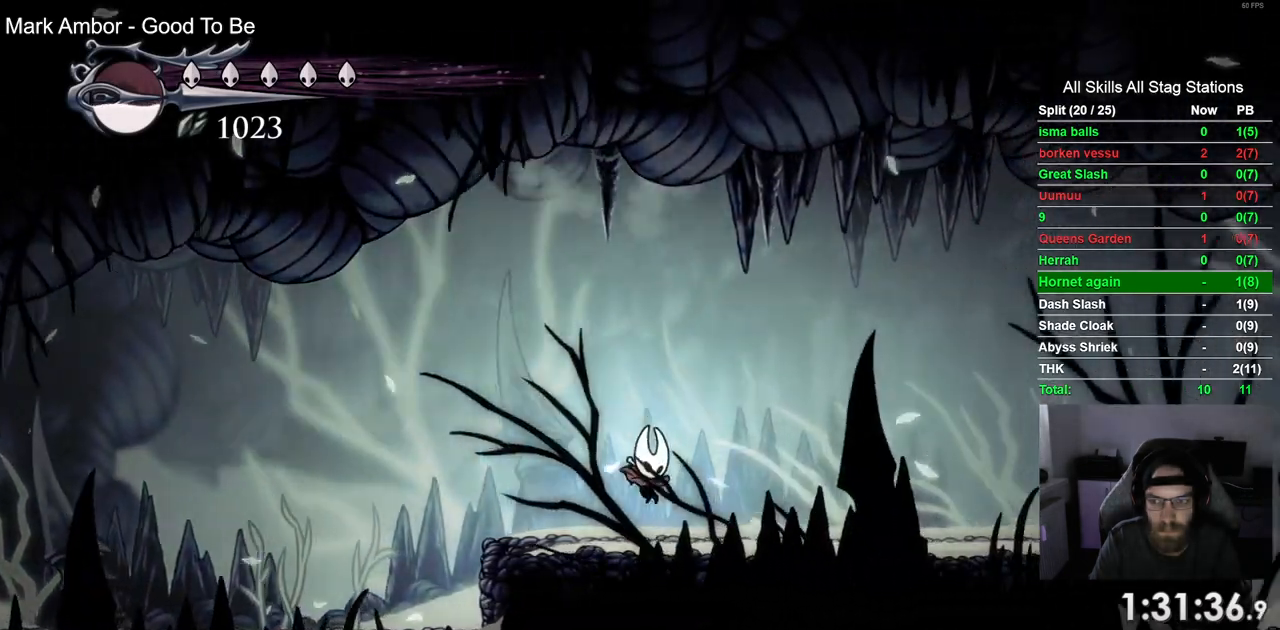
{"dt_ms": 500, "buttons": ["DPAD_RIGHT"], "left_stick": "center", "right_stick": "center", "events": [[67, "R2", "down"], [267, "R2", "up"]]}
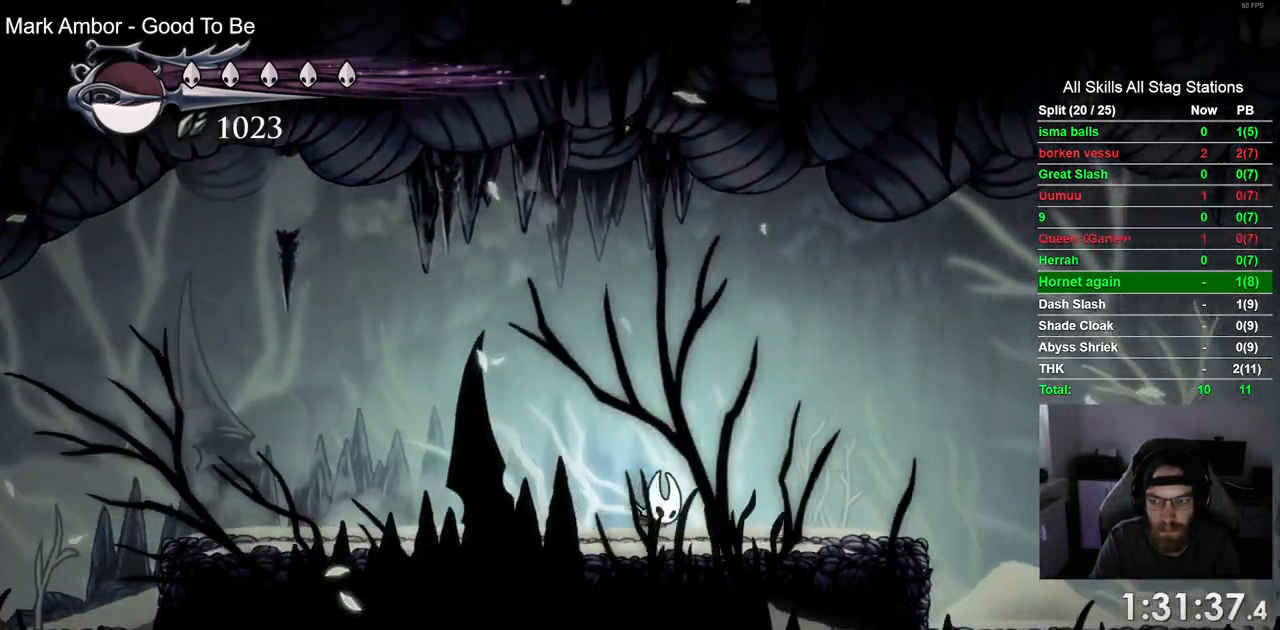
{"dt_ms": 500, "buttons": ["R2", "DPAD_RIGHT"], "left_stick": "center", "right_stick": "center", "events": [[167, "R2", "down"]]}
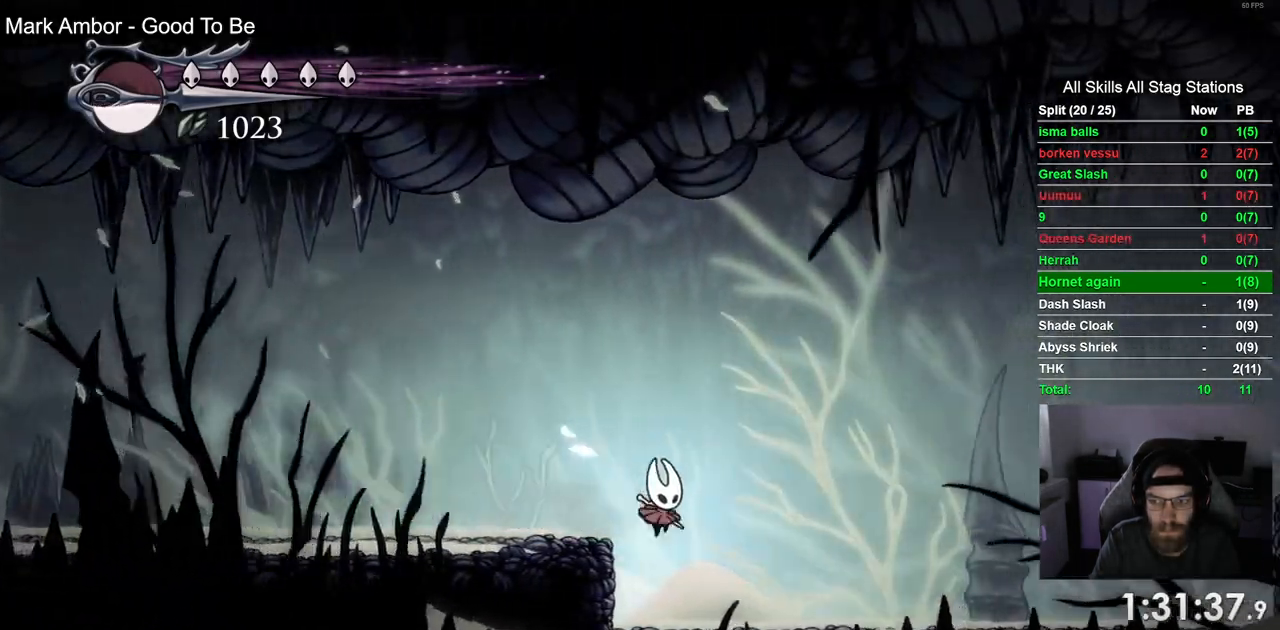
{"dt_ms": 500, "buttons": ["DPAD_RIGHT"], "left_stick": "center", "right_stick": "center", "events": [[483, "R2", "up"]]}
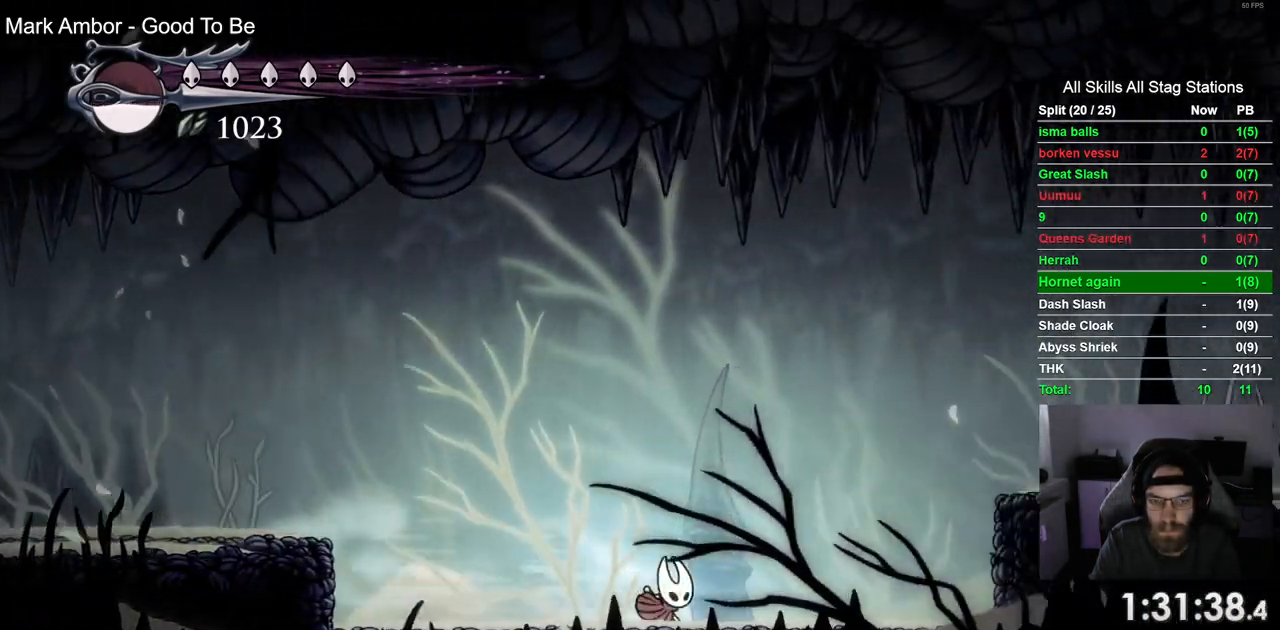
{"dt_ms": 500, "buttons": ["R2", "DPAD_RIGHT"], "left_stick": "center", "right_stick": "center", "events": [[400, "R2", "down"]]}
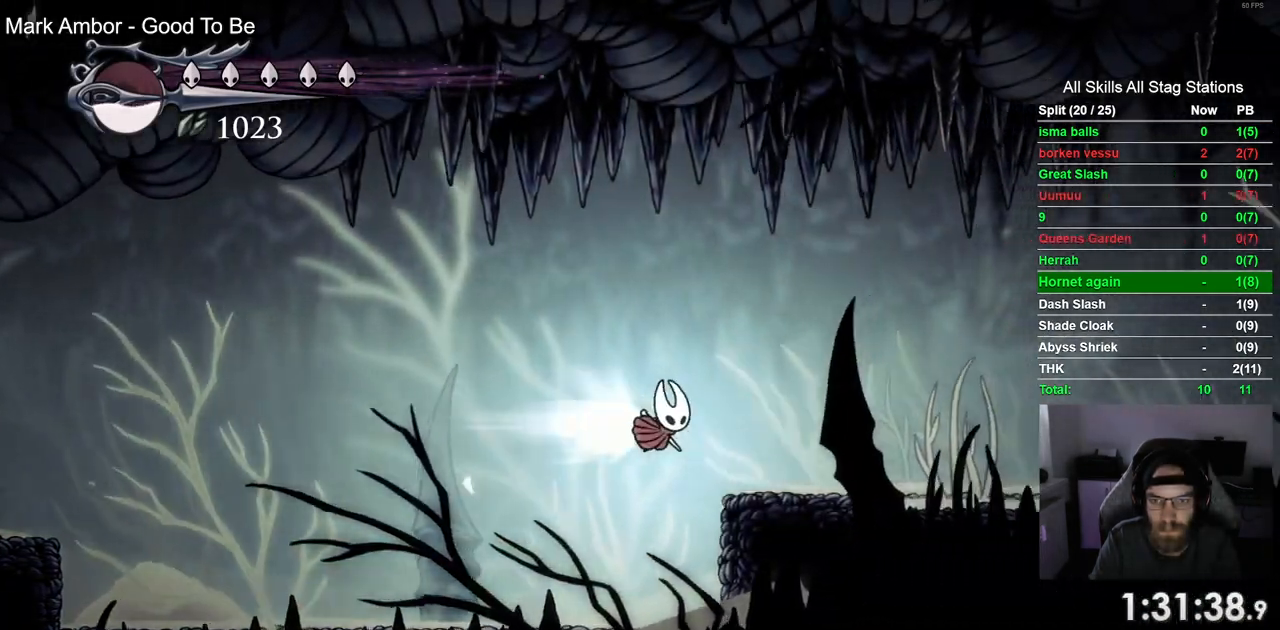
{"dt_ms": 500, "buttons": ["R2", "DPAD_RIGHT"], "left_stick": "center", "right_stick": "center", "events": [[117, "R2", "up"], [467, "R2", "down"]]}
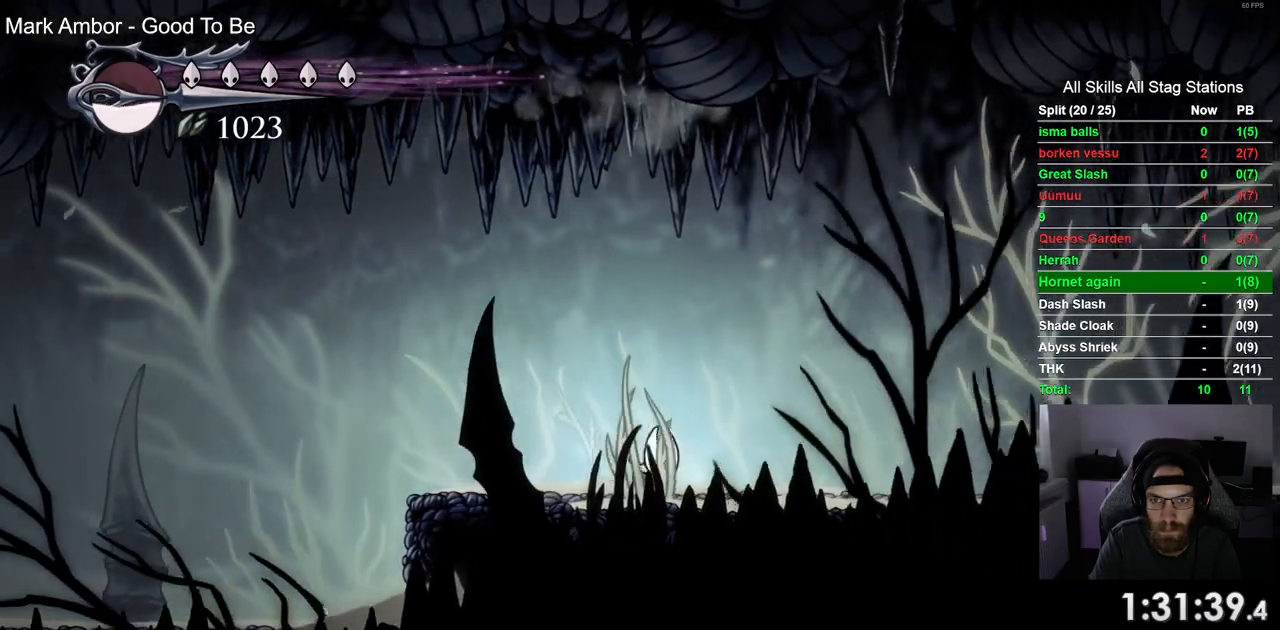
{"dt_ms": 500, "buttons": ["DPAD_RIGHT"], "left_stick": "center", "right_stick": "center", "events": [[167, "R2", "up"]]}
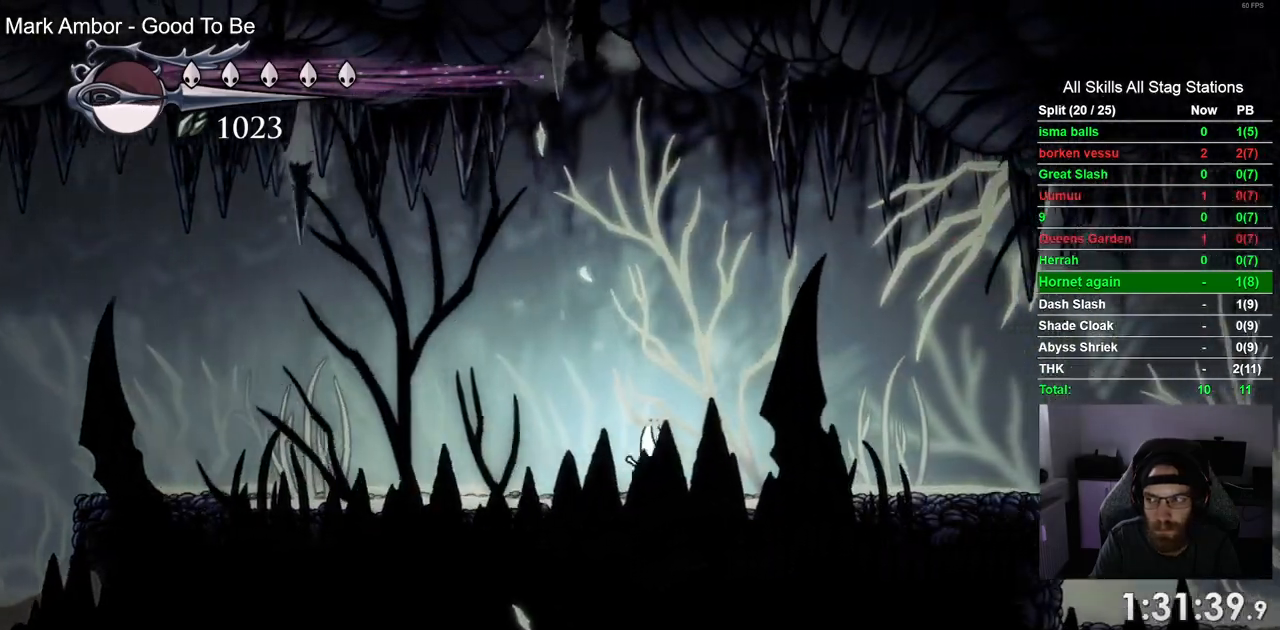
{"dt_ms": 500, "buttons": ["DPAD_RIGHT"], "left_stick": "center", "right_stick": "center", "events": [[67, "R2", "down"], [267, "R2", "up"]]}
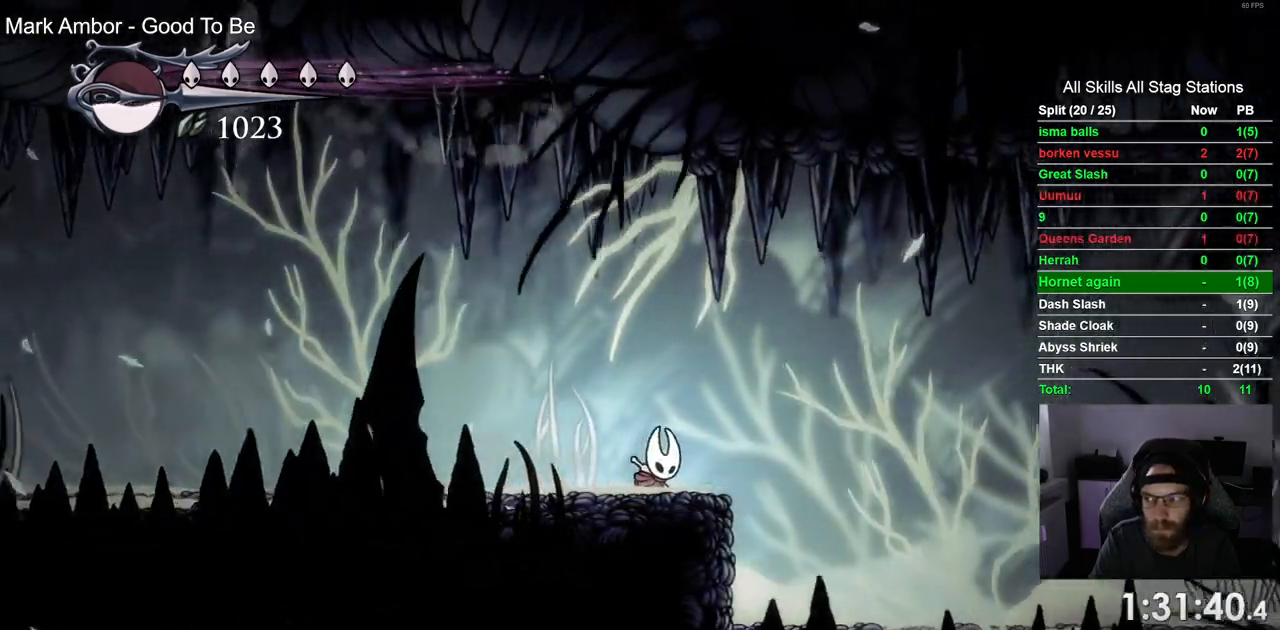
{"dt_ms": 1000, "buttons": ["DPAD_RIGHT"], "left_stick": "center", "right_stick": "center"}
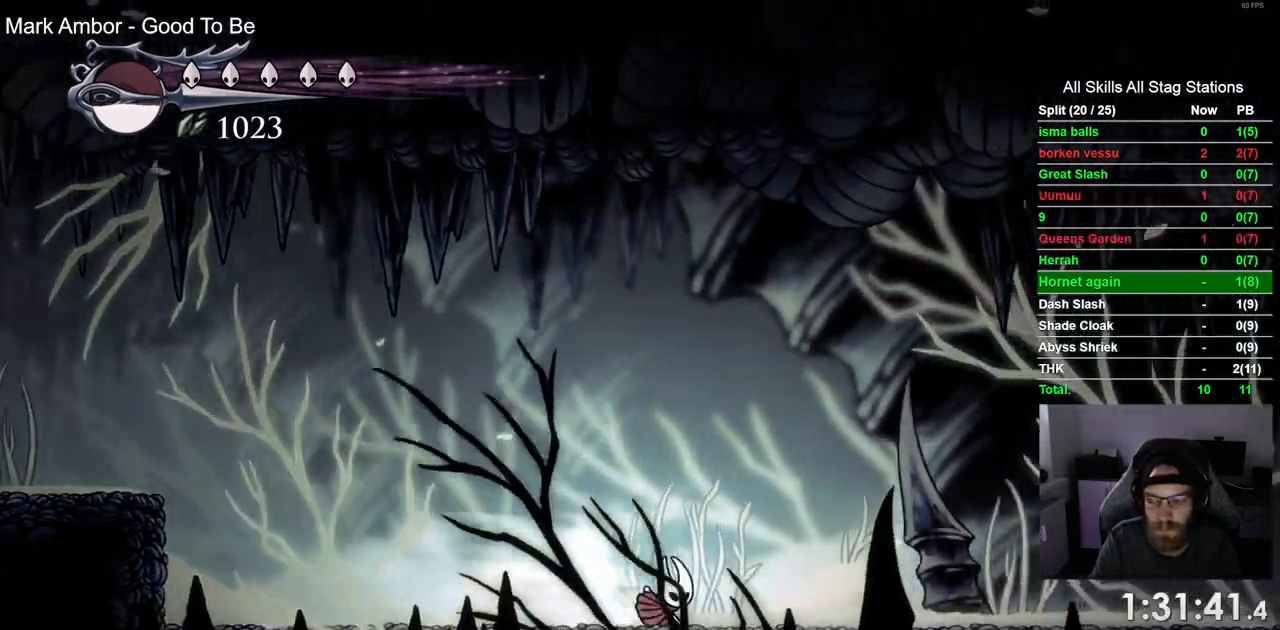
{"dt_ms": 500, "buttons": ["R2", "DPAD_RIGHT"], "left_stick": "center", "right_stick": "center", "events": [[333, "R2", "down"]]}
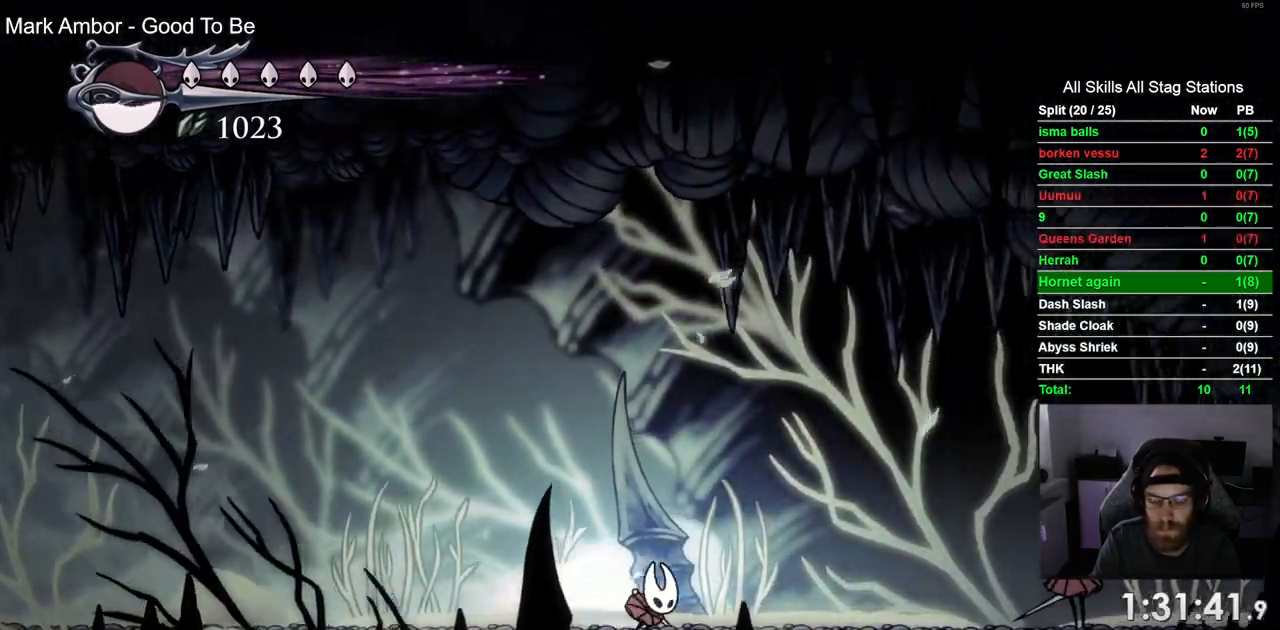
{"dt_ms": 500, "buttons": ["R2", "DPAD_RIGHT"], "left_stick": "center", "right_stick": "center", "events": [[33, "R2", "up"], [417, "R2", "down"]]}
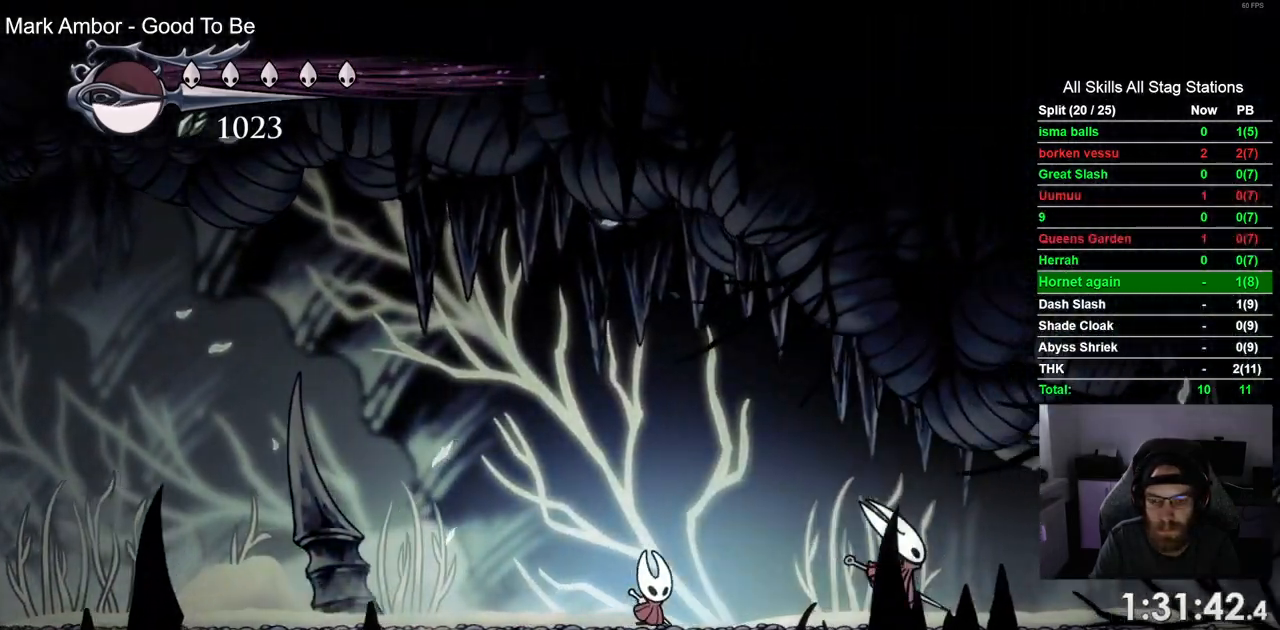
{"dt_ms": 500, "buttons": ["DPAD_RIGHT"], "left_stick": "center", "right_stick": "center", "events": [[133, "R2", "up"]]}